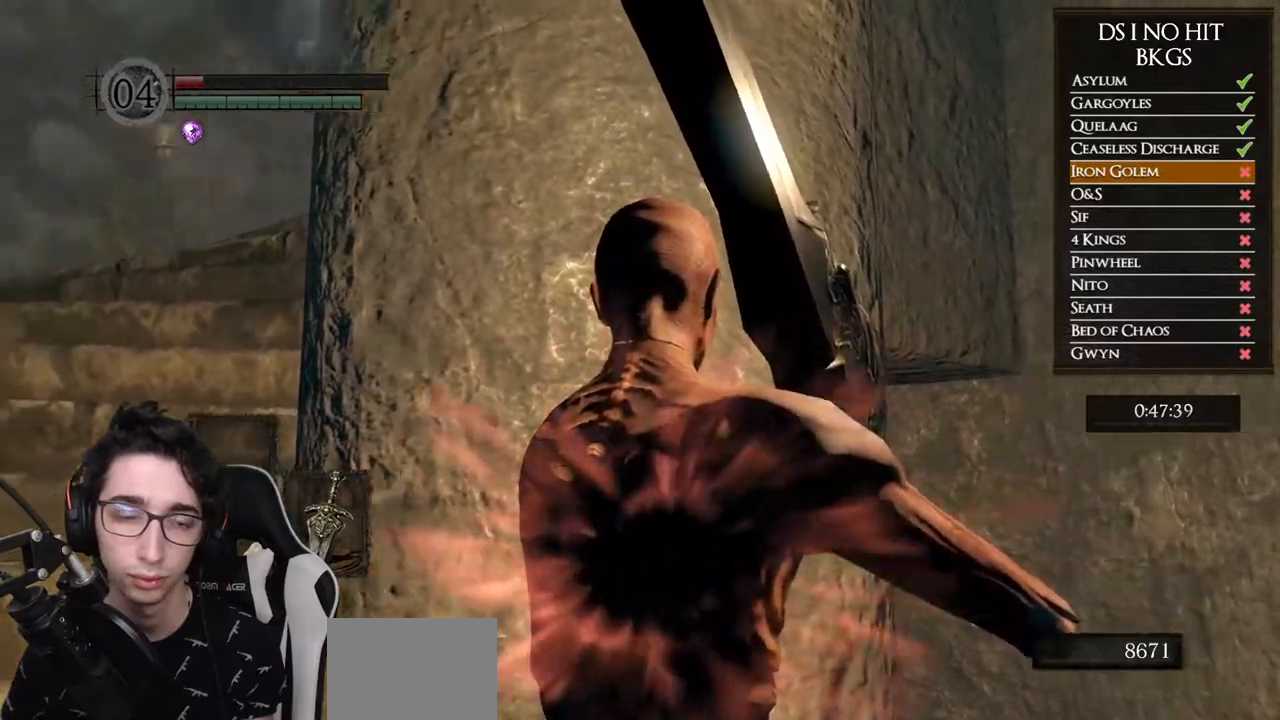
Gameplay with a controller (Xbox layout); each line is a JSON object with the inputs held at the frame after it. "events" lists button and stick changes between this image and that frame as [ms after this image, input, new state], when the widget could be followed in between.
{"buttons": [], "left_stick": "left", "right_stick": "right", "events": [[367, "right_stick", "right"], [483, "left_stick", "left"]]}
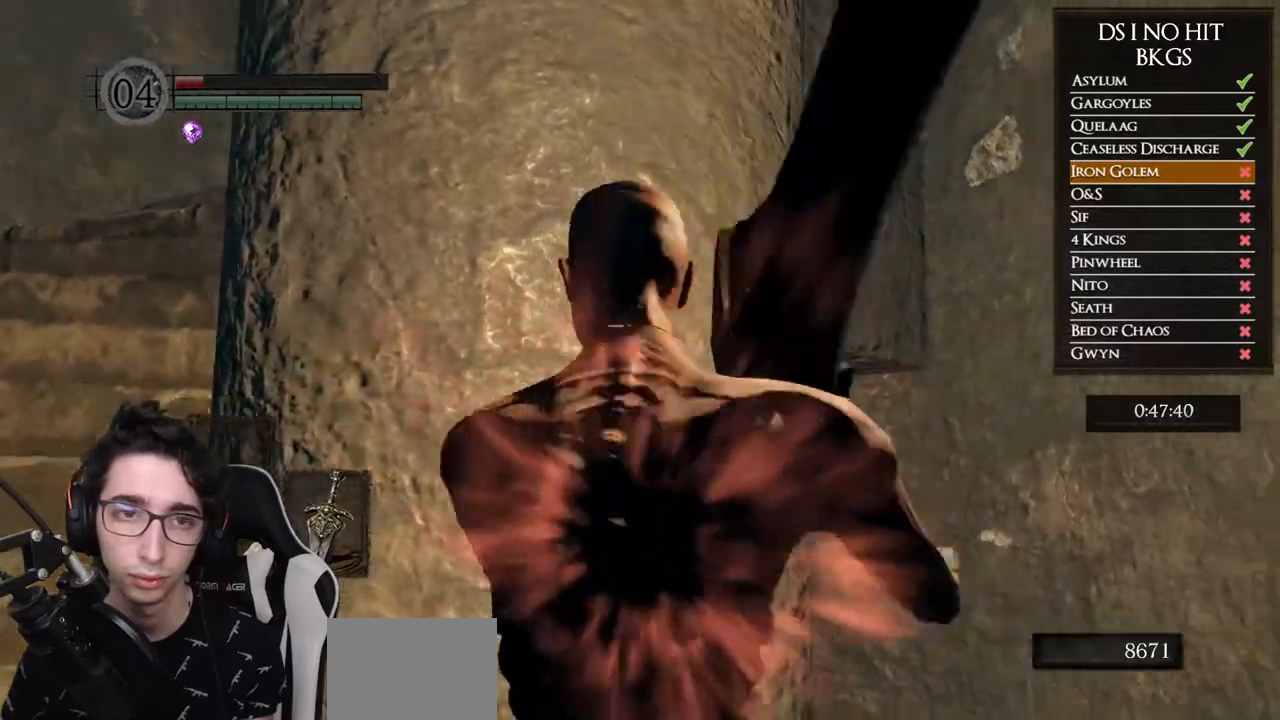
{"buttons": ["B"], "left_stick": "up-left", "right_stick": "center", "events": [[250, "right_stick", "center"], [350, "B", "down"], [483, "left_stick", "up-left"]]}
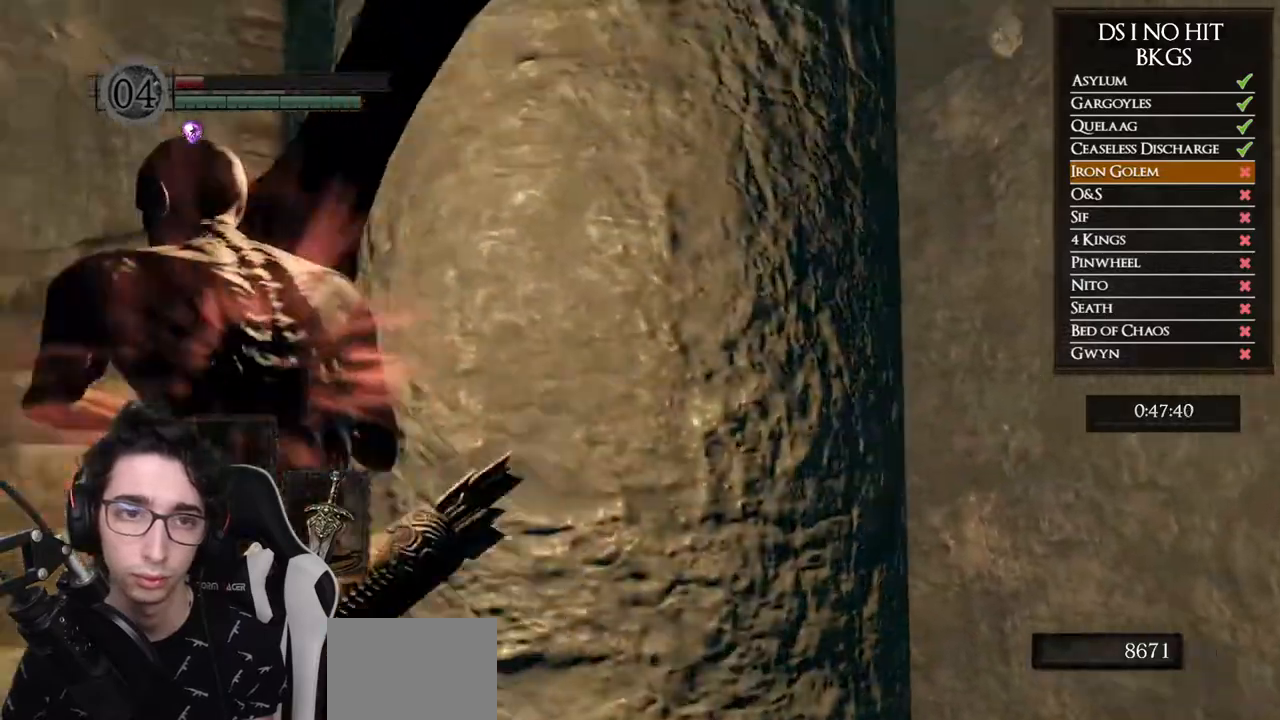
{"buttons": ["B"], "left_stick": "up", "right_stick": "center", "events": [[217, "left_stick", "up"]]}
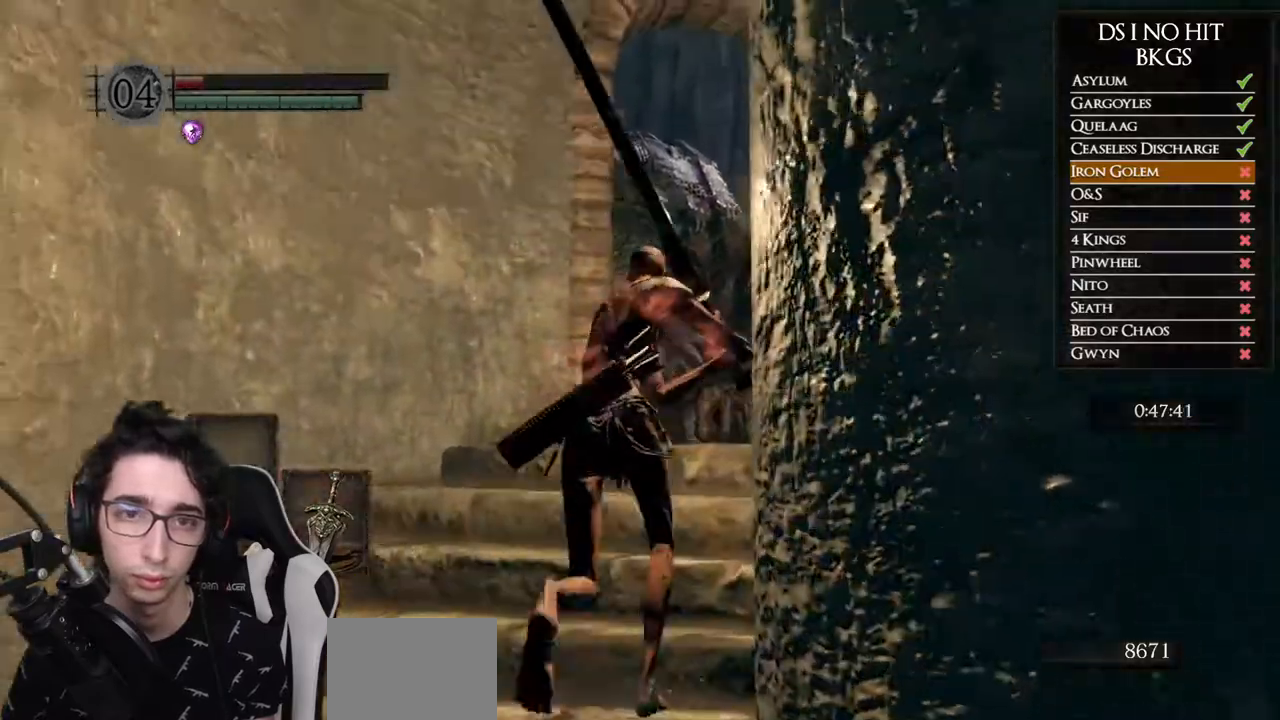
{"buttons": [], "left_stick": "up", "right_stick": "down", "events": [[250, "B", "up"], [383, "right_stick", "down"]]}
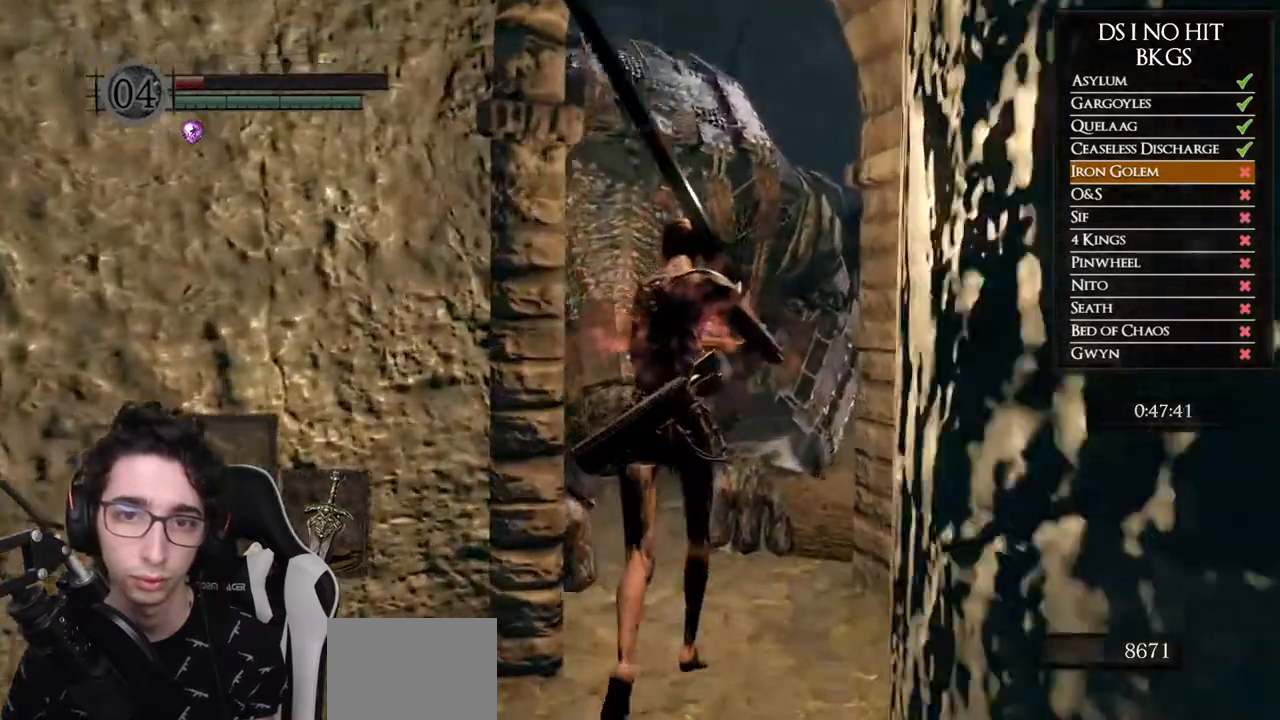
{"buttons": [], "left_stick": "up-left", "right_stick": "center", "events": [[50, "R2", "down"], [200, "R2", "up"], [350, "left_stick", "up-left"], [350, "right_stick", "center"]]}
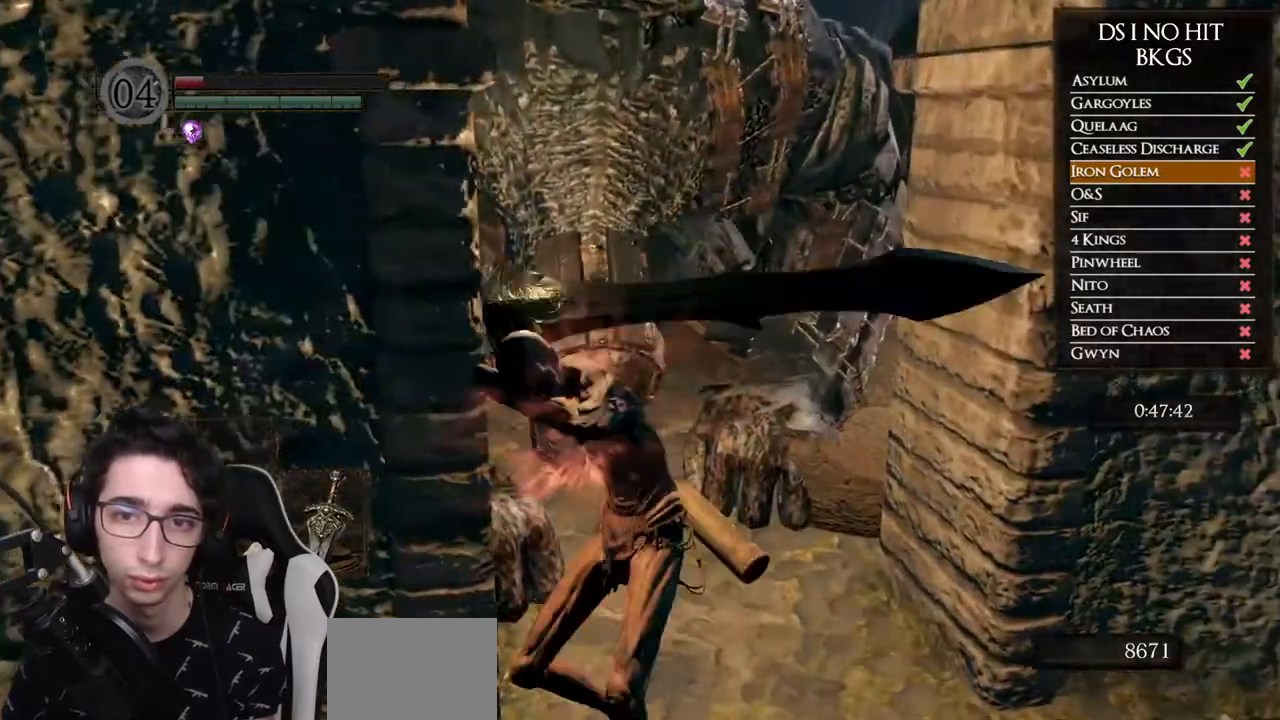
{"buttons": [], "left_stick": "up-left", "right_stick": "left", "events": [[300, "right_stick", "left"]]}
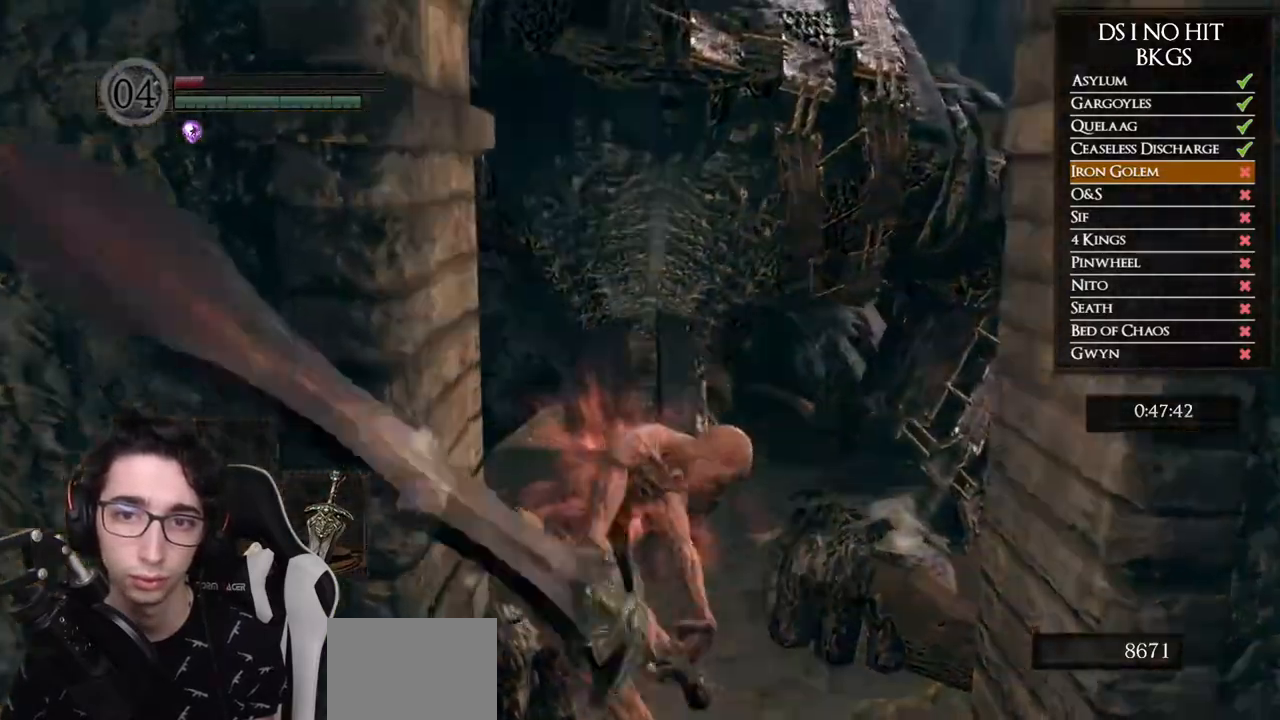
{"buttons": [], "left_stick": "up-left", "right_stick": "up", "events": [[17, "right_stick", "center"], [333, "right_stick", "up"]]}
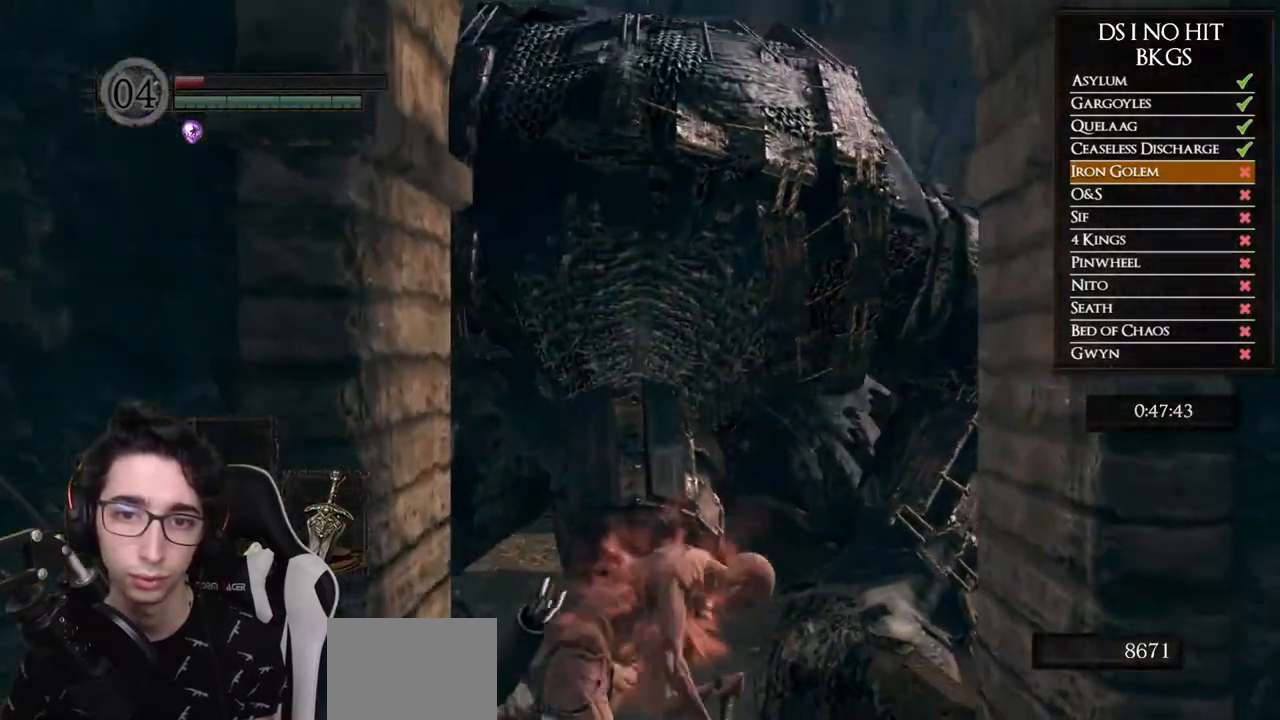
{"buttons": [], "left_stick": "up-left", "right_stick": "center", "events": [[83, "right_stick", "center"]]}
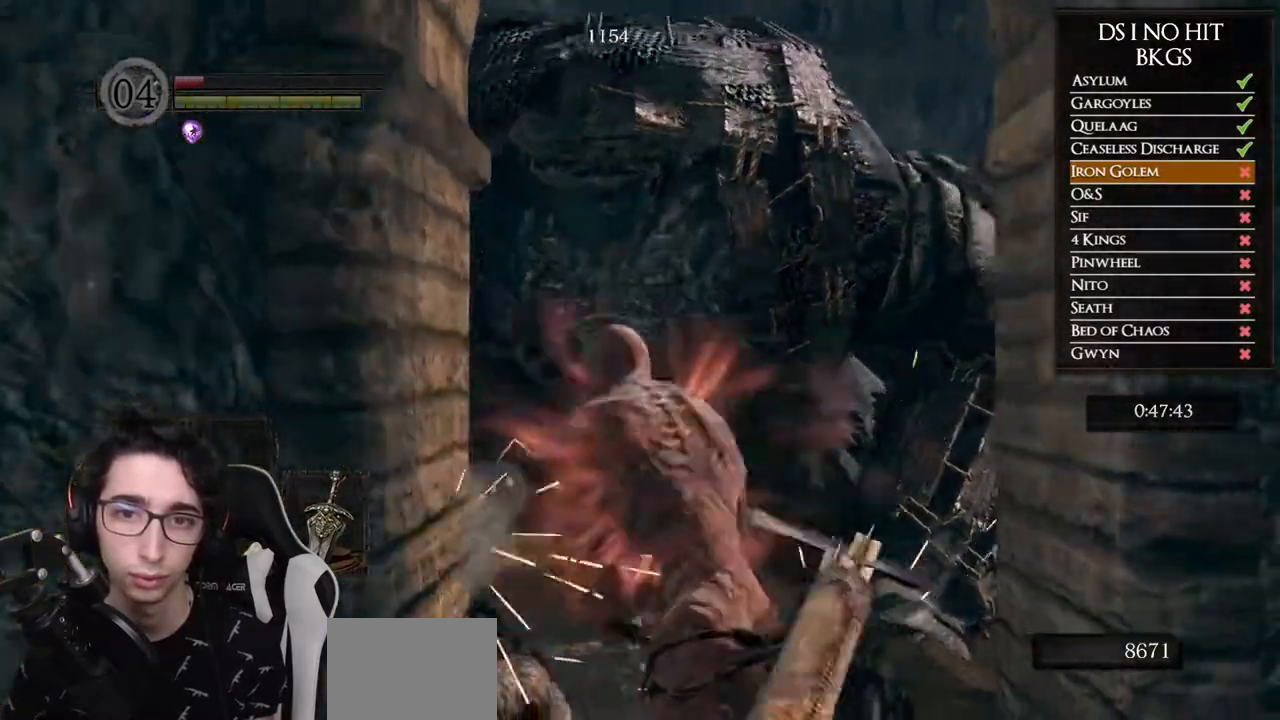
{"buttons": [], "left_stick": "up", "right_stick": "up-left", "events": [[200, "left_stick", "up"], [433, "right_stick", "up-left"]]}
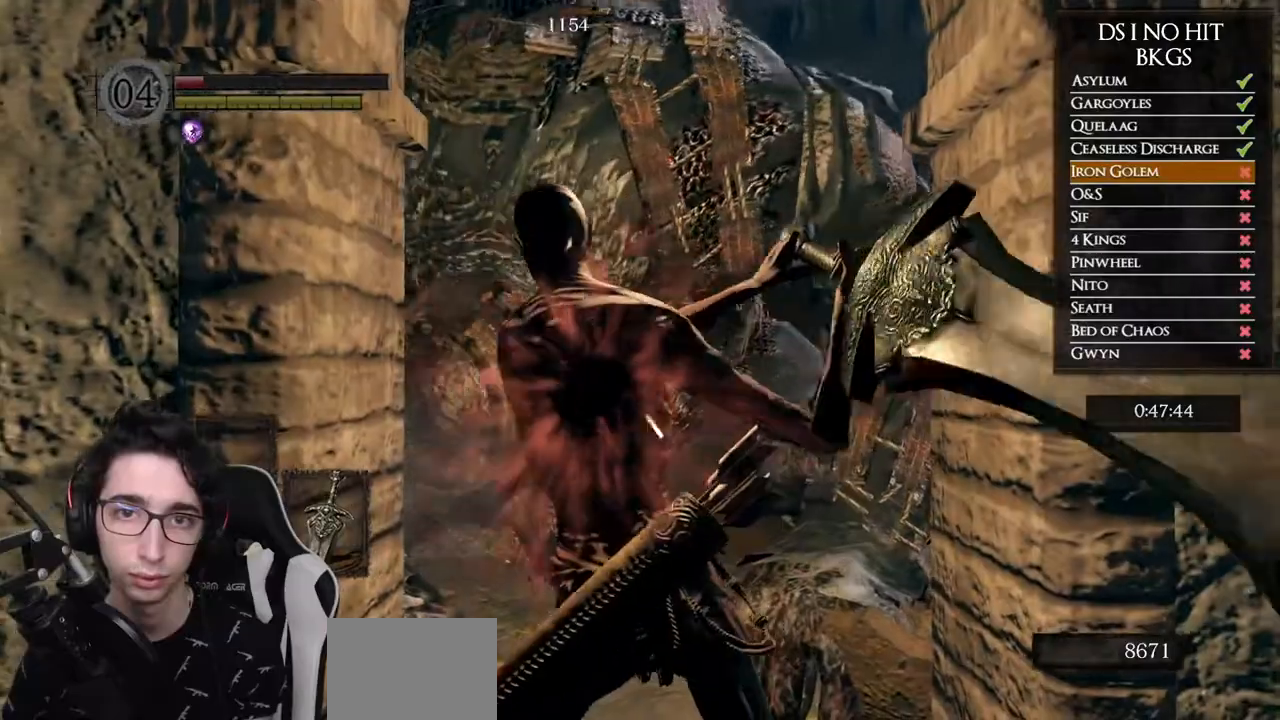
{"buttons": [], "left_stick": "up", "right_stick": "center", "events": [[83, "right_stick", "center"]]}
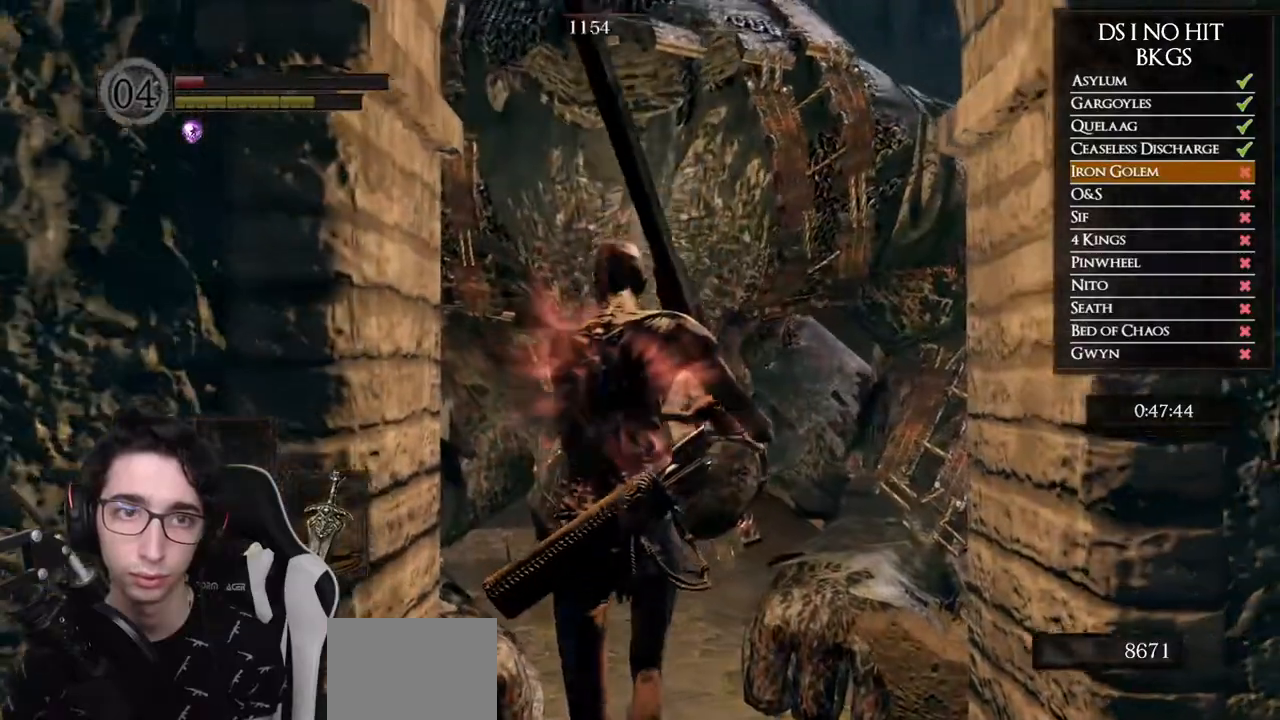
{"buttons": [], "left_stick": "up", "right_stick": "center", "events": [[67, "R2", "down"], [250, "R2", "up"], [317, "R2", "down"], [450, "R2", "up"]]}
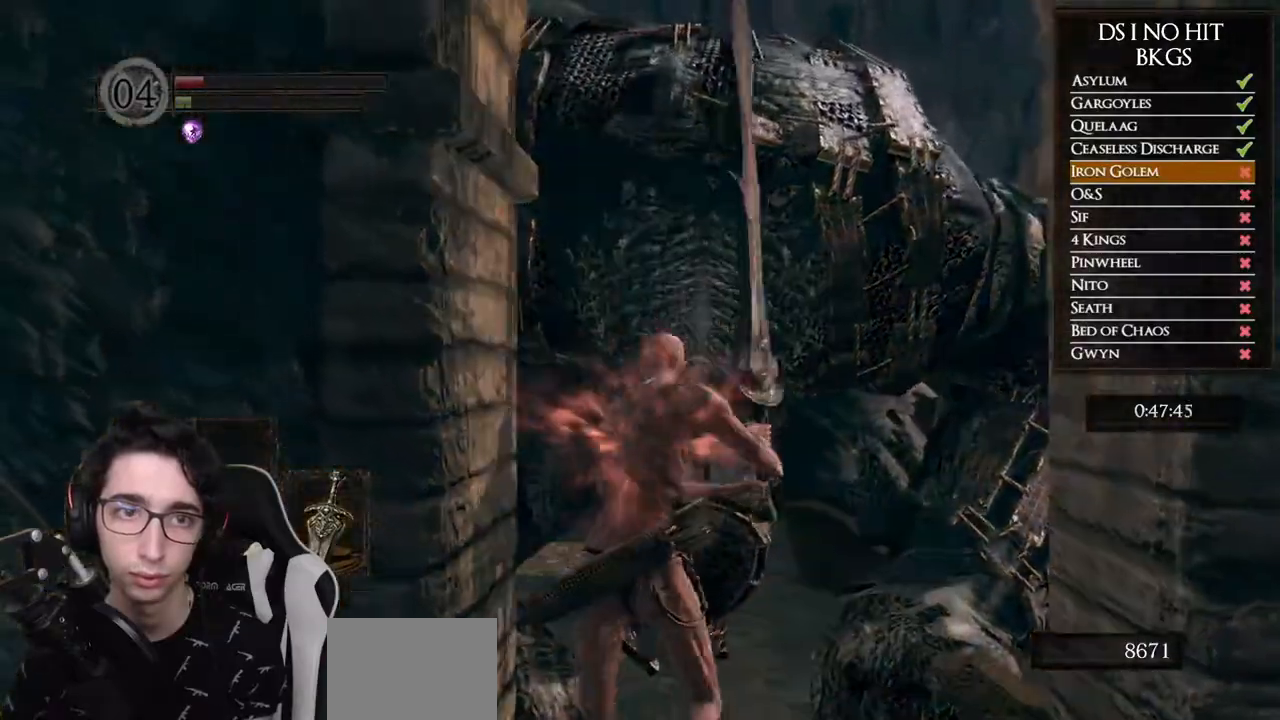
{"buttons": [], "left_stick": "up", "right_stick": "center", "events": [[33, "R2", "down"], [150, "R2", "up"]]}
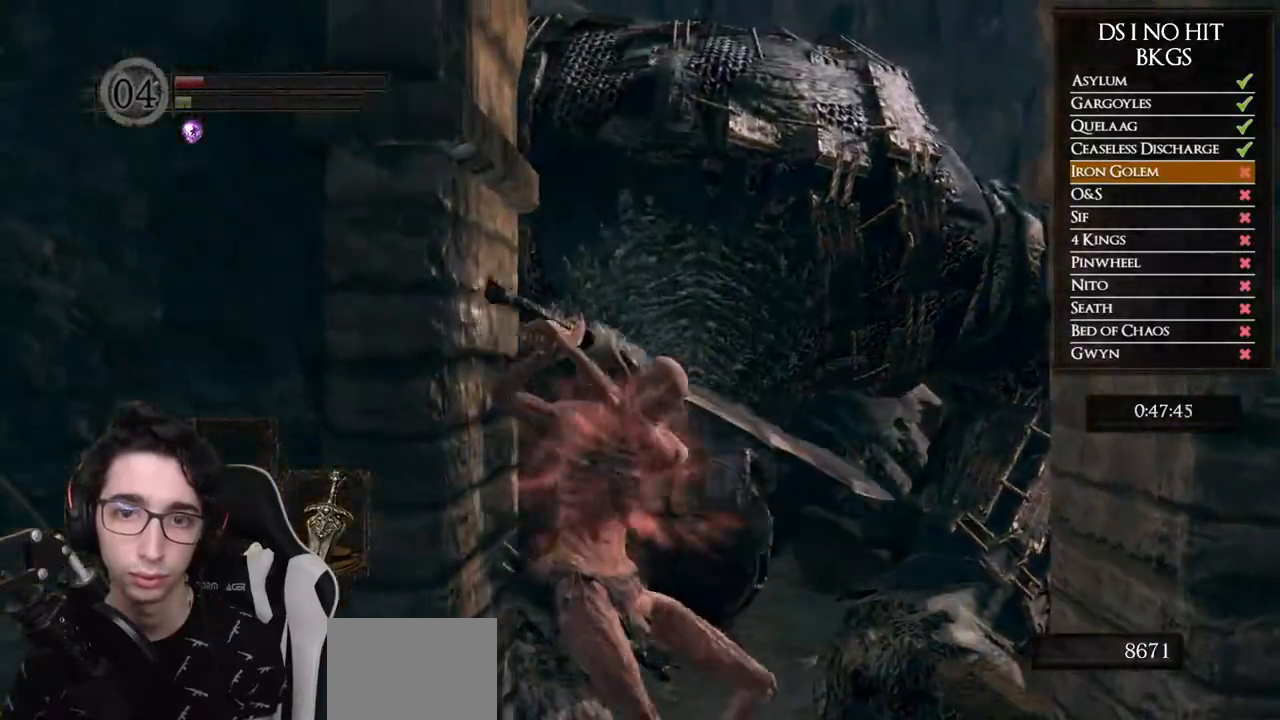
{"buttons": [], "left_stick": "up", "right_stick": "center", "events": []}
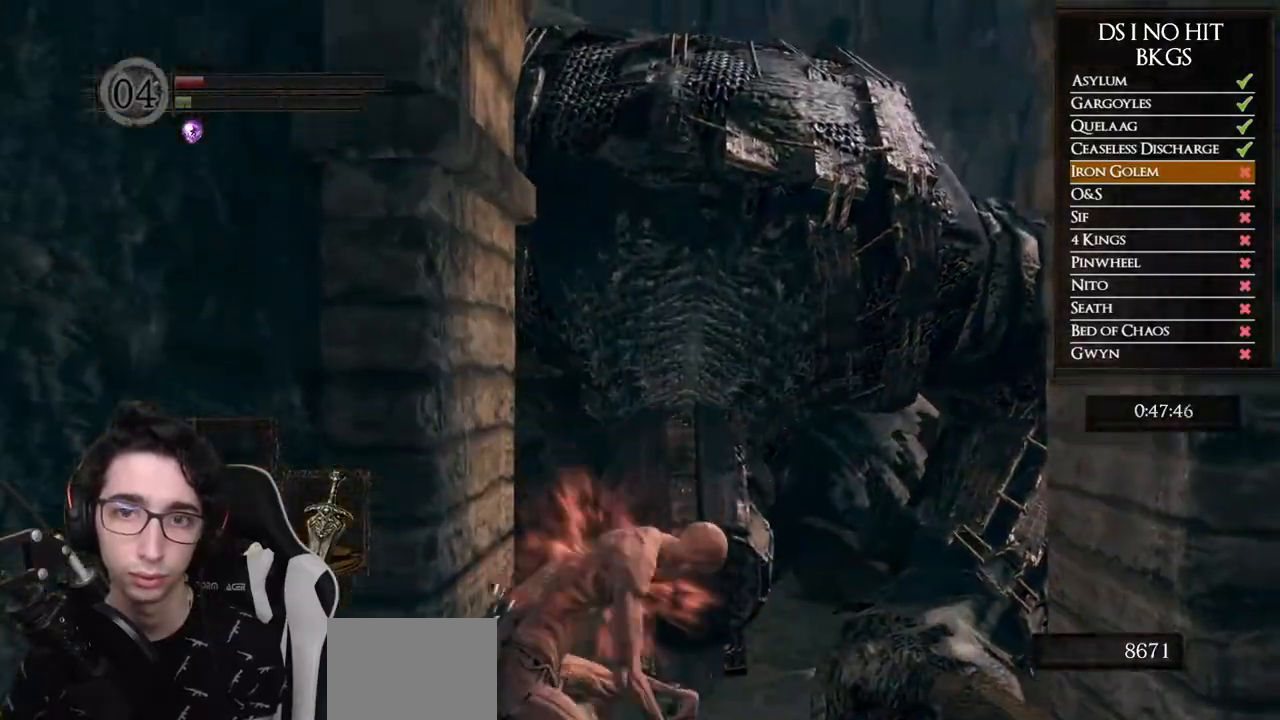
{"buttons": [], "left_stick": "up", "right_stick": "center", "events": []}
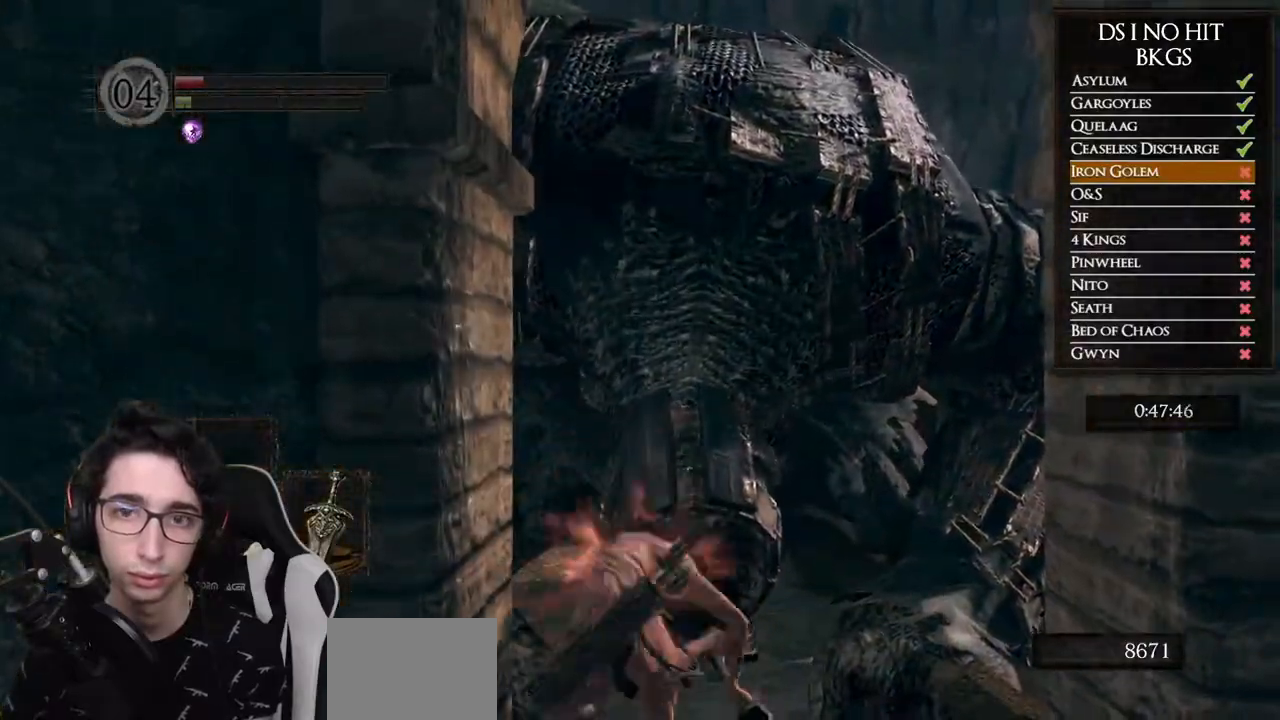
{"buttons": [], "left_stick": "center", "right_stick": "center", "events": [[433, "left_stick", "center"]]}
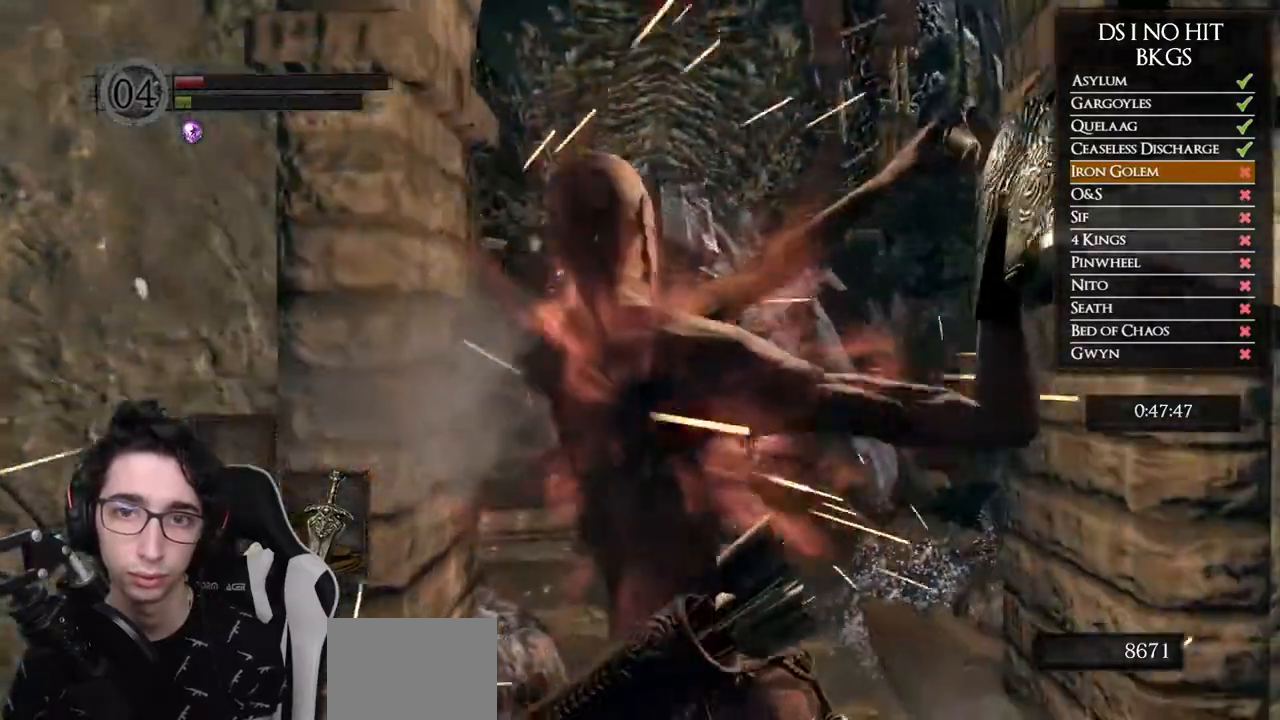
{"buttons": [], "left_stick": "left", "right_stick": "down-left", "events": [[183, "left_stick", "left"], [300, "right_stick", "down-left"]]}
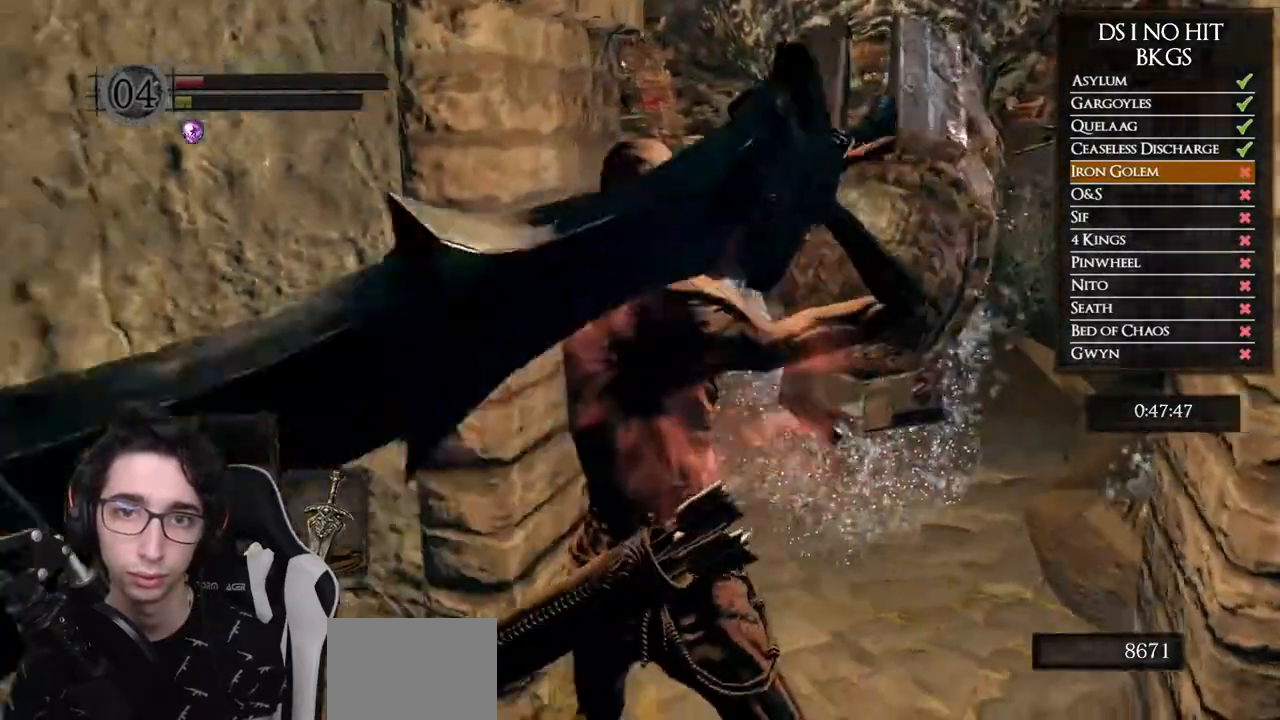
{"buttons": [], "left_stick": "up-left", "right_stick": "down-left", "events": [[17, "right_stick", "center"], [150, "right_stick", "down-left"], [317, "left_stick", "up-left"], [400, "right_stick", "center"], [467, "right_stick", "down-left"]]}
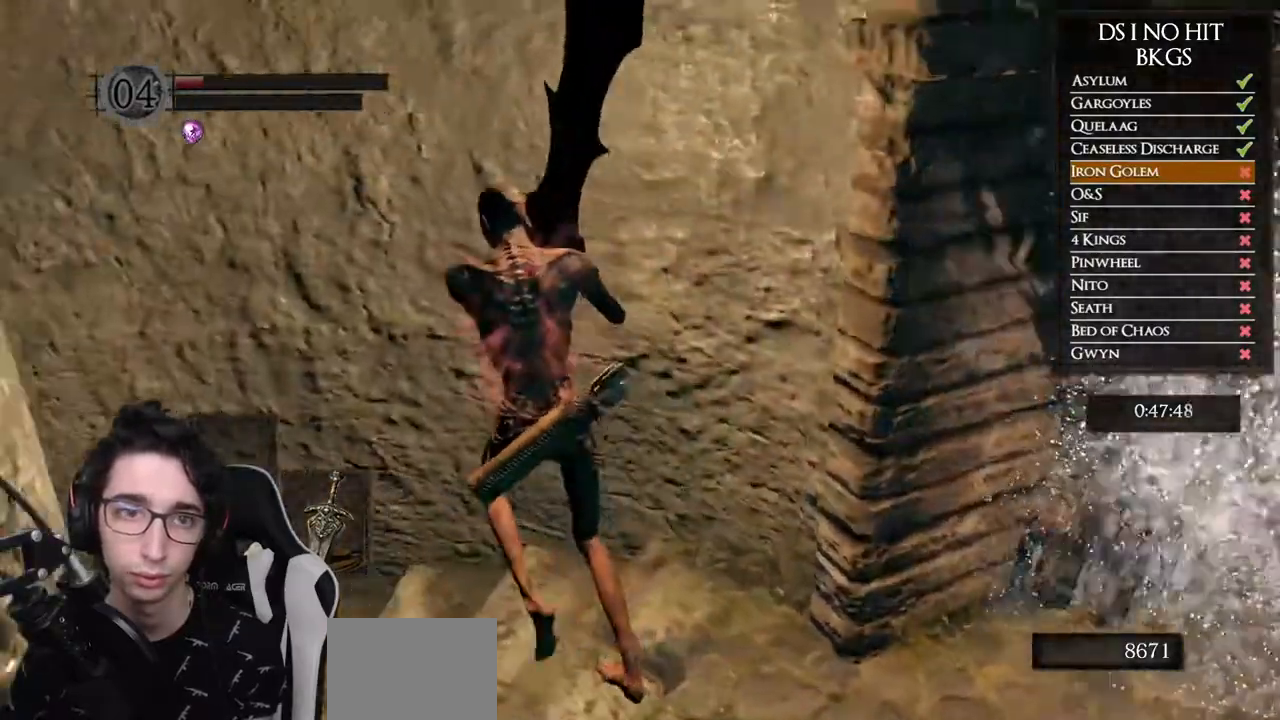
{"buttons": [], "left_stick": "up-left", "right_stick": "down-left", "events": []}
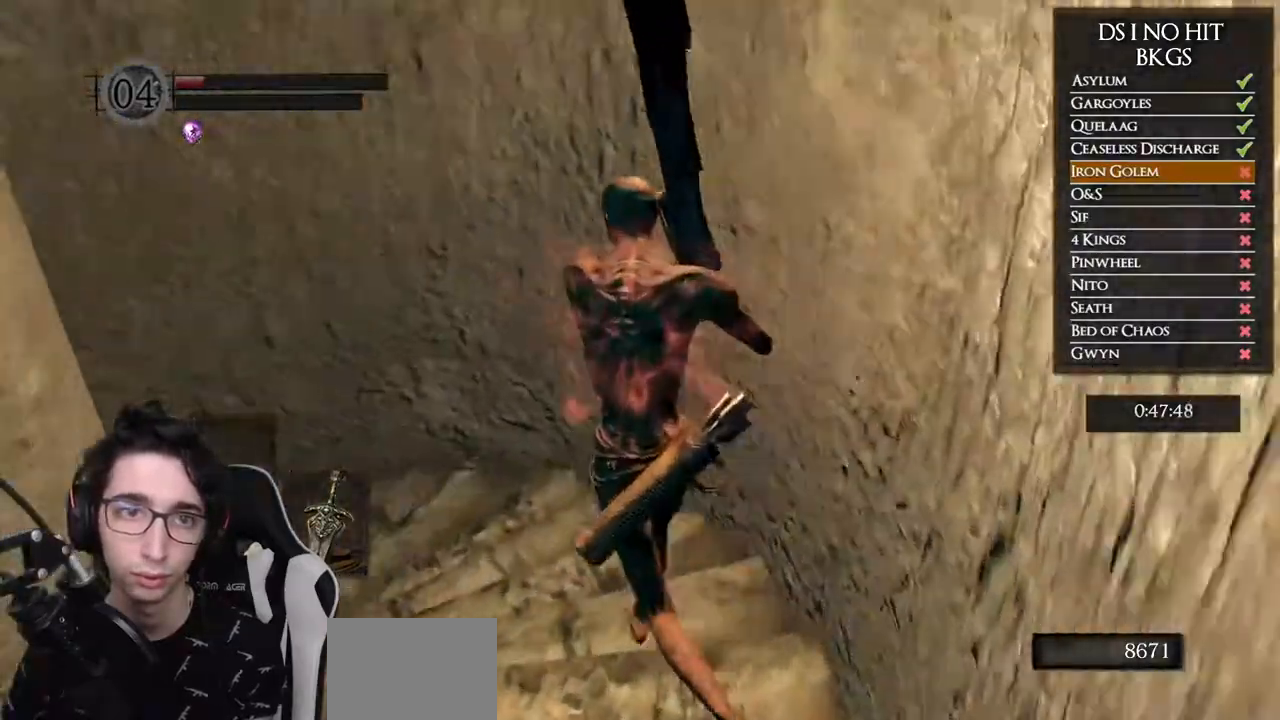
{"buttons": ["B"], "left_stick": "up", "right_stick": "center", "events": [[133, "left_stick", "up"], [233, "right_stick", "center"], [333, "B", "down"]]}
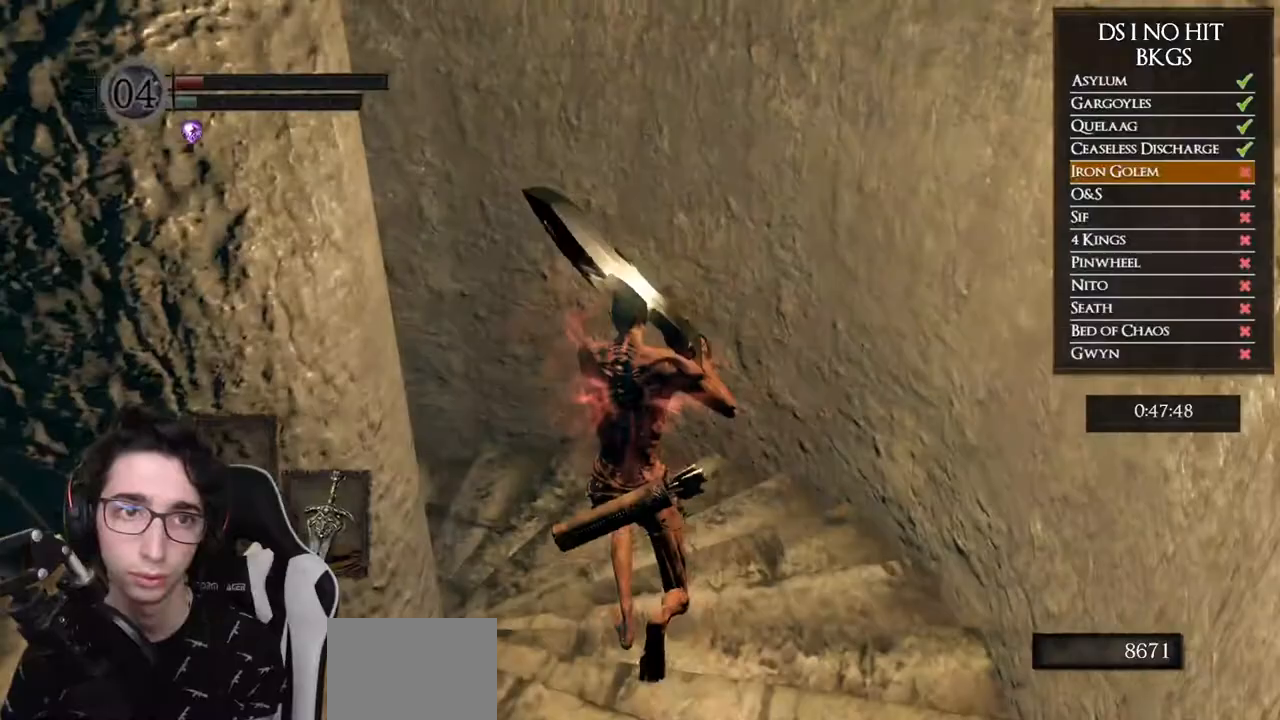
{"buttons": ["B"], "left_stick": "up-left", "right_stick": "center", "events": [[267, "left_stick", "up-left"]]}
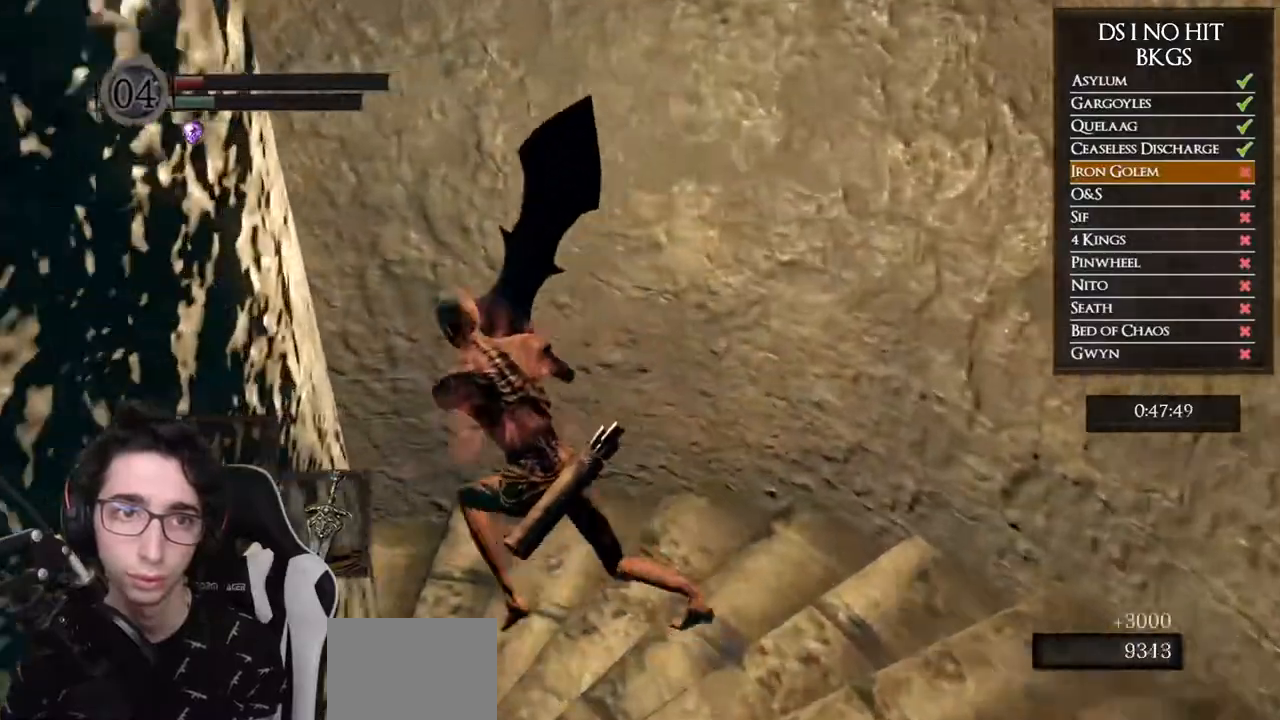
{"buttons": ["B"], "left_stick": "left", "right_stick": "center", "events": [[150, "left_stick", "left"]]}
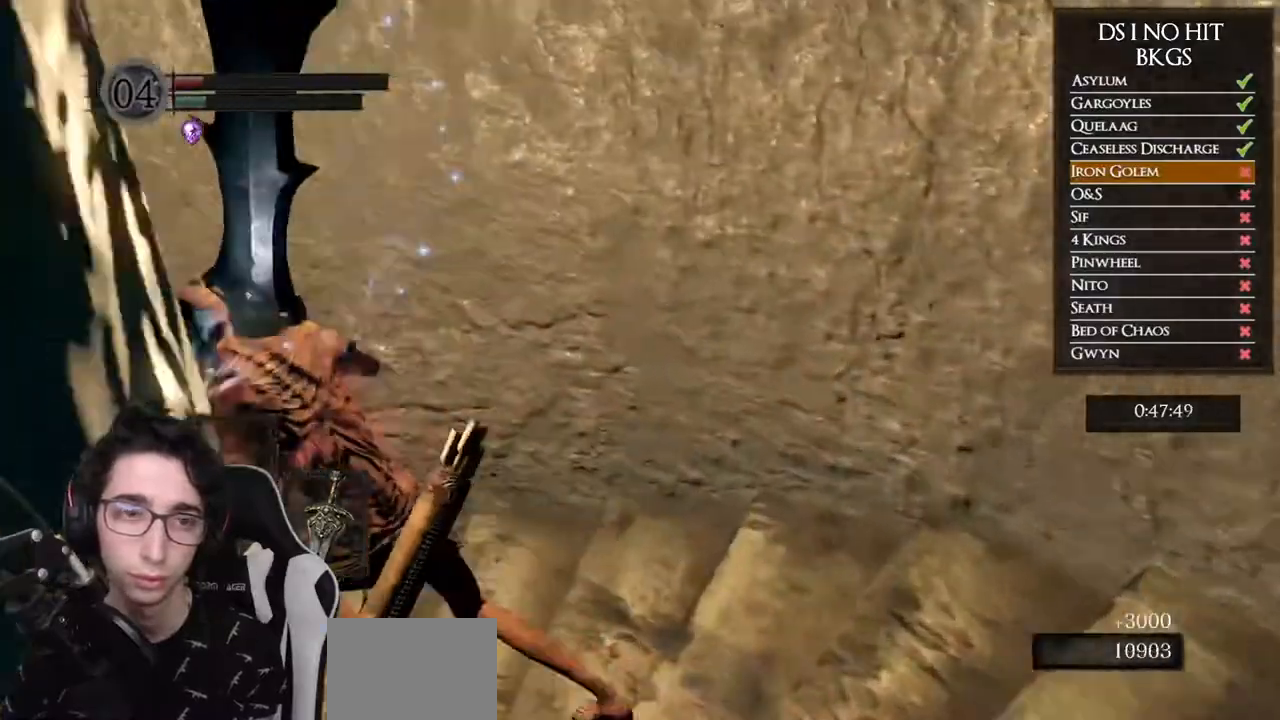
{"buttons": [], "left_stick": "up-left", "right_stick": "down-left", "events": [[117, "left_stick", "up-left"], [167, "B", "up"], [300, "right_stick", "down-left"]]}
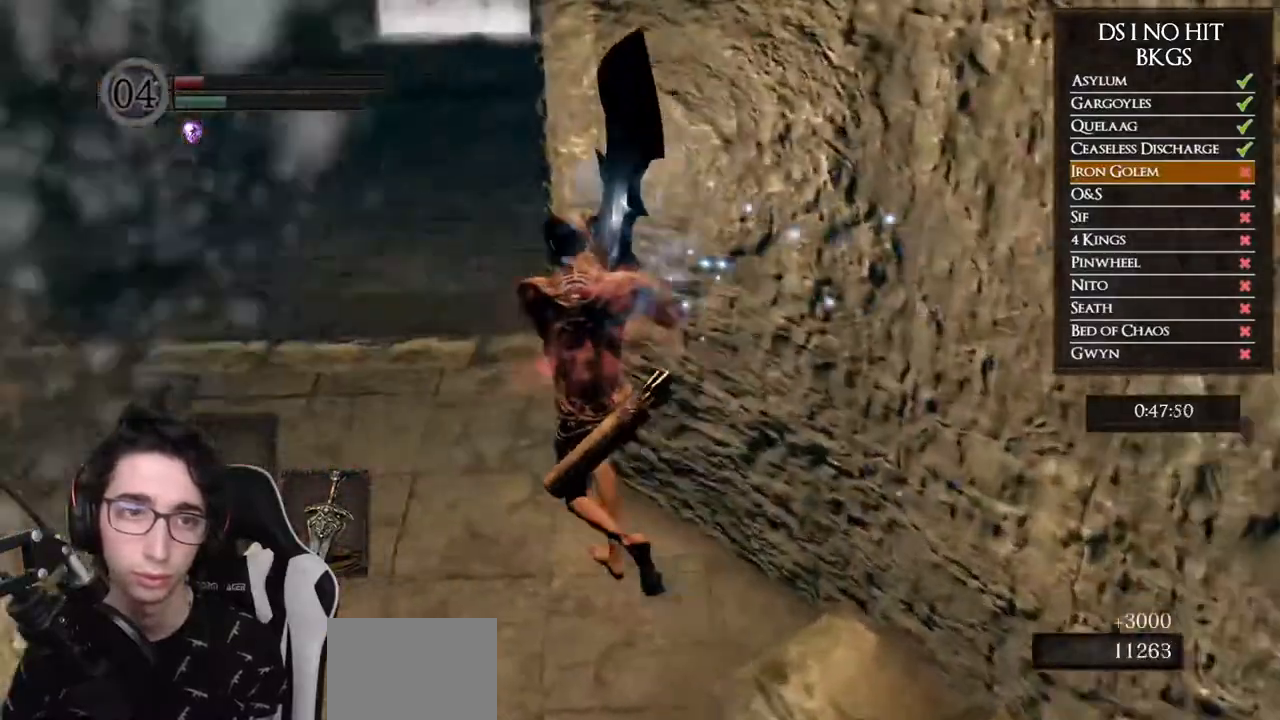
{"buttons": ["B"], "left_stick": "up", "right_stick": "center", "events": [[183, "right_stick", "center"], [217, "left_stick", "up"], [250, "B", "down"]]}
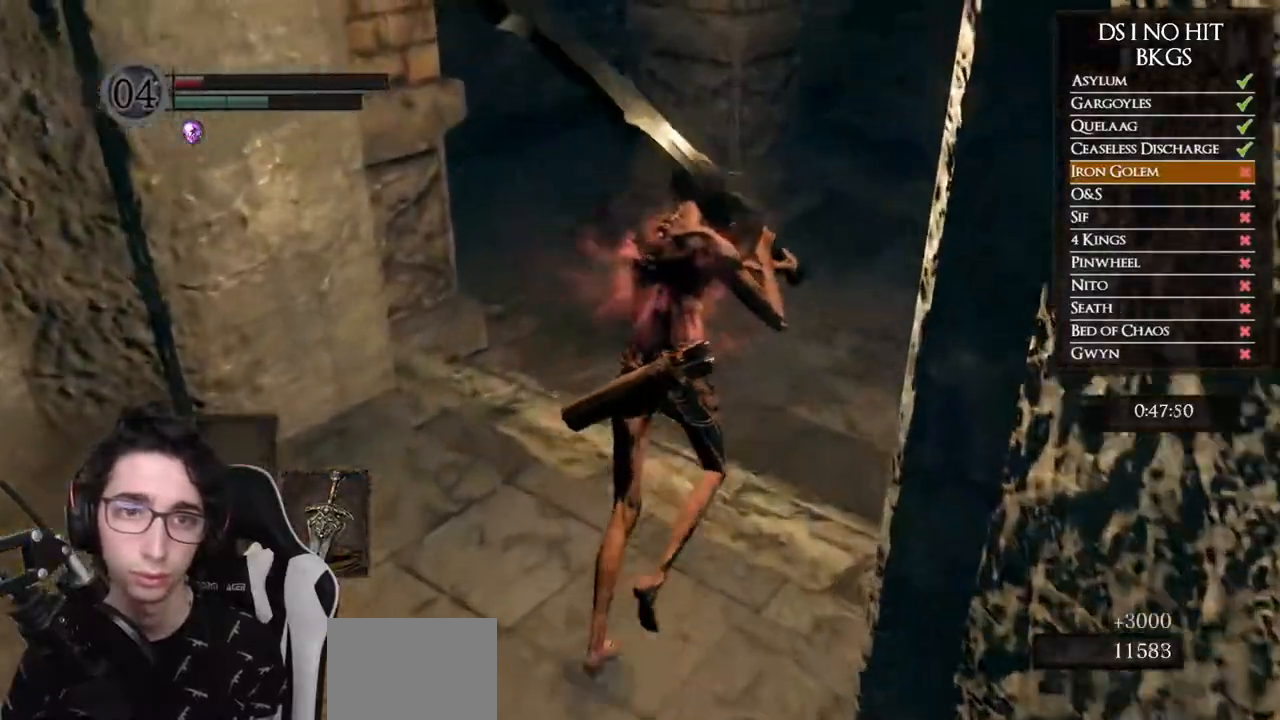
{"buttons": ["B"], "left_stick": "up", "right_stick": "center", "events": []}
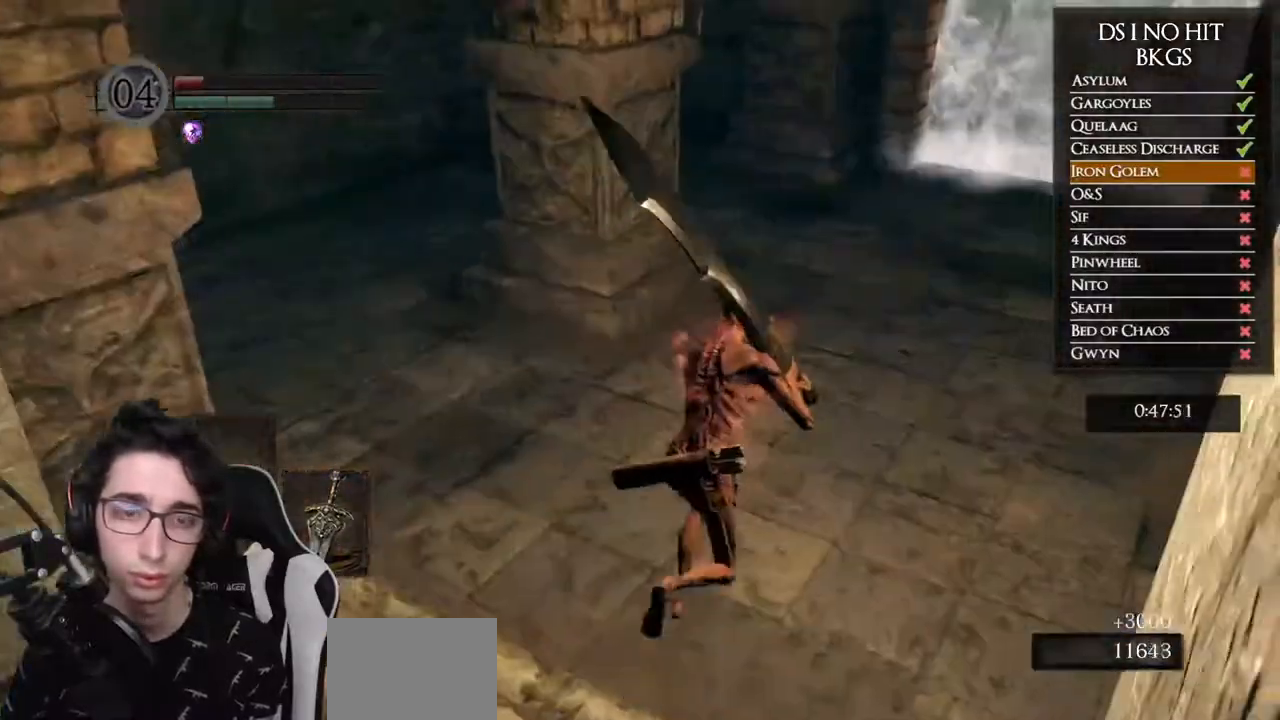
{"buttons": ["B"], "left_stick": "up", "right_stick": "center", "events": []}
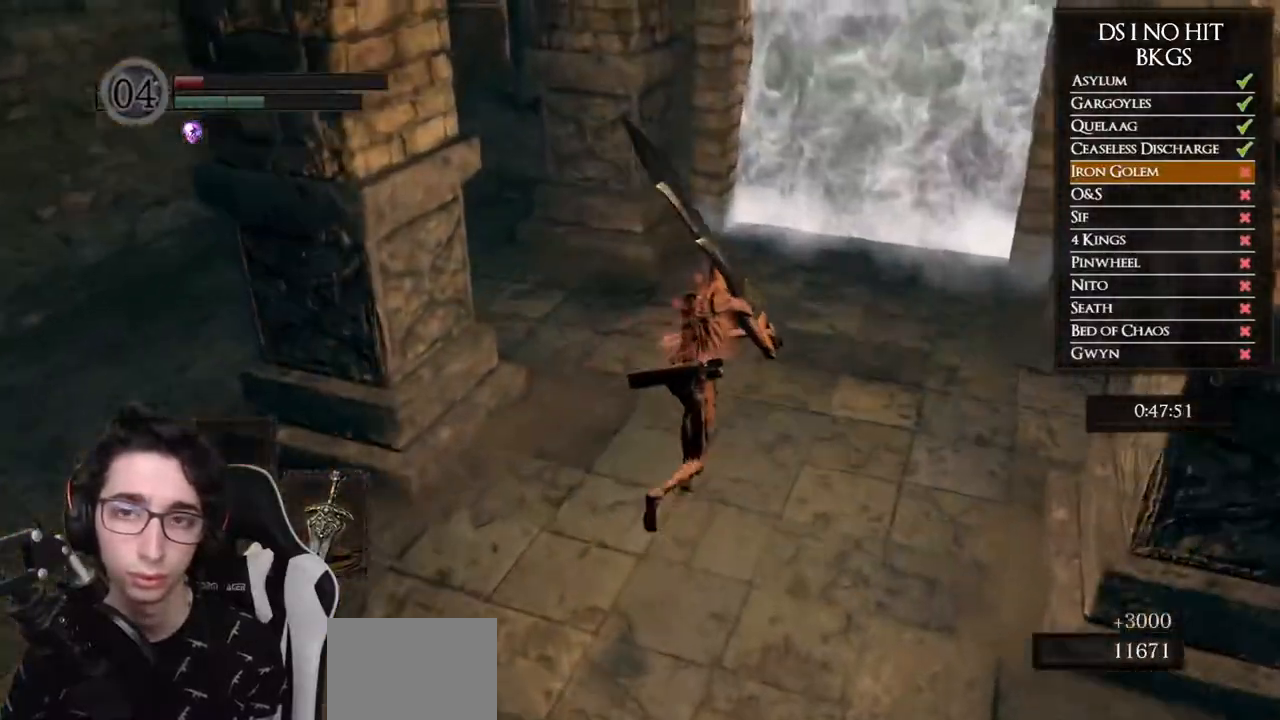
{"buttons": ["B"], "left_stick": "up", "right_stick": "center", "events": []}
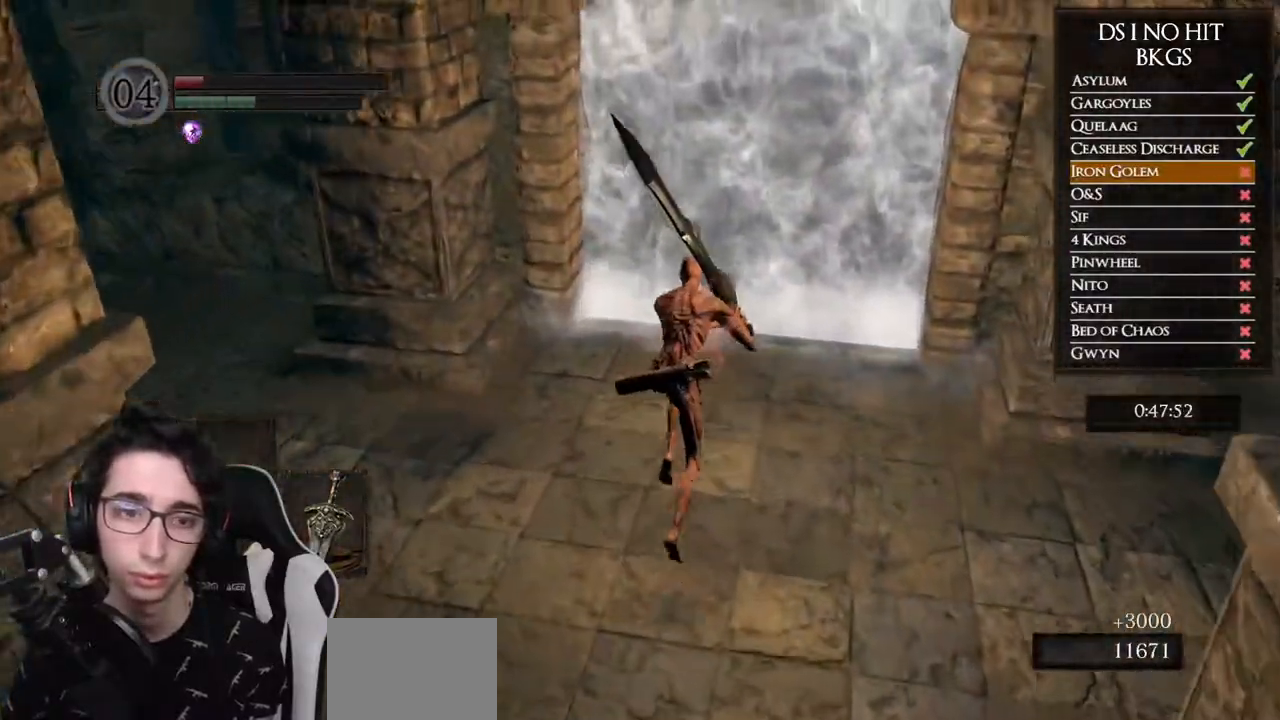
{"buttons": ["A"], "left_stick": "up", "right_stick": "center", "events": [[167, "B", "up"], [283, "A", "down"], [400, "A", "up"], [450, "A", "down"]]}
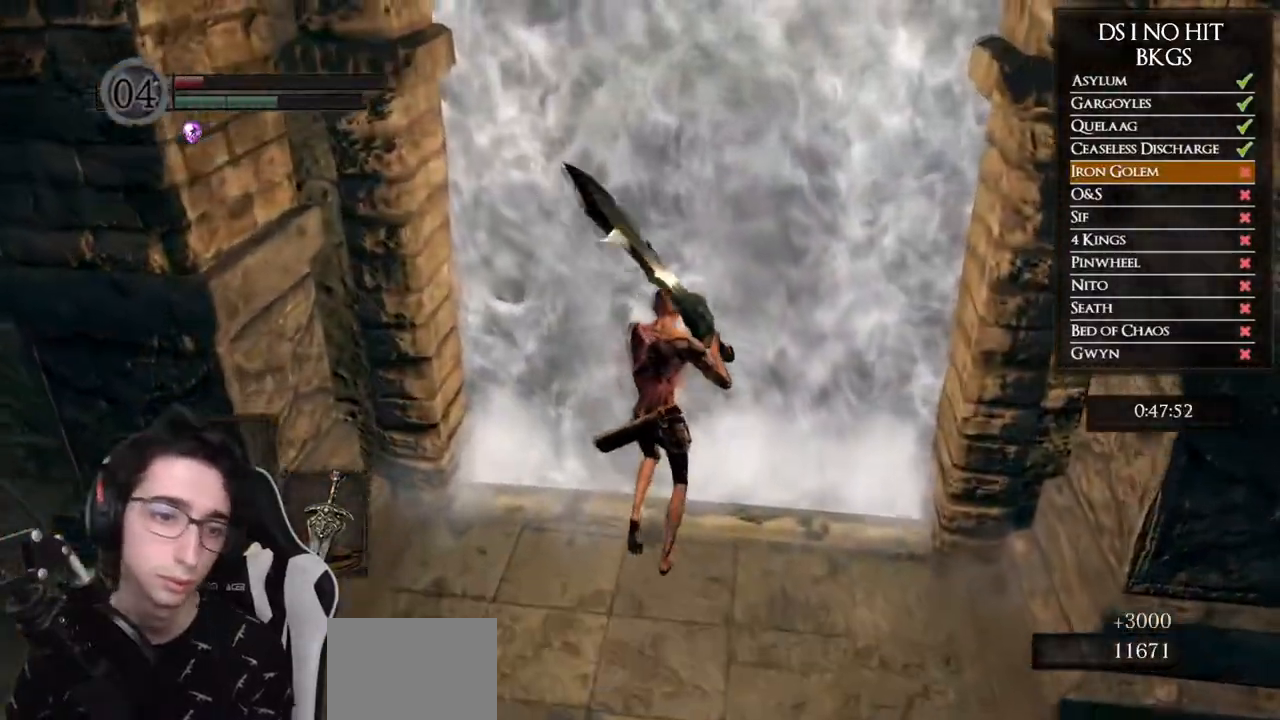
{"buttons": [], "left_stick": "center", "right_stick": "center", "events": [[50, "A", "up"], [117, "A", "down"], [200, "A", "up"], [233, "A", "down"], [267, "left_stick", "center"], [333, "A", "up"]]}
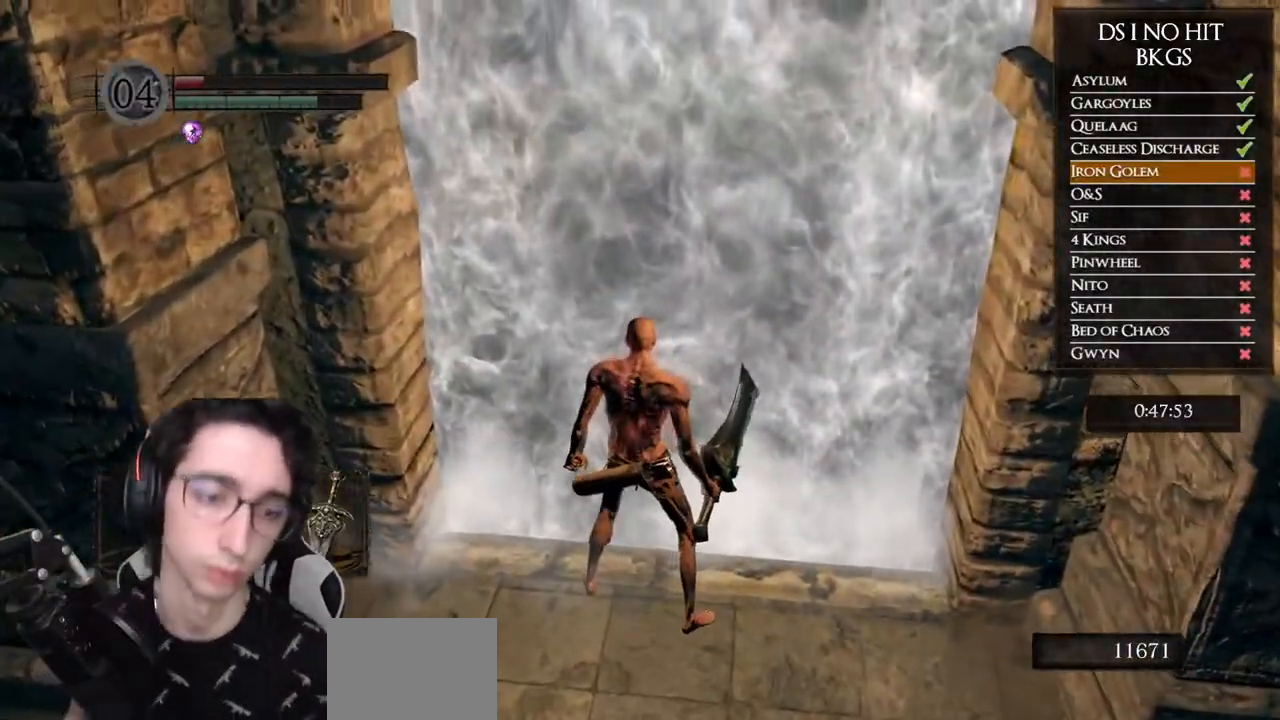
{"buttons": [], "left_stick": "center", "right_stick": "center", "events": []}